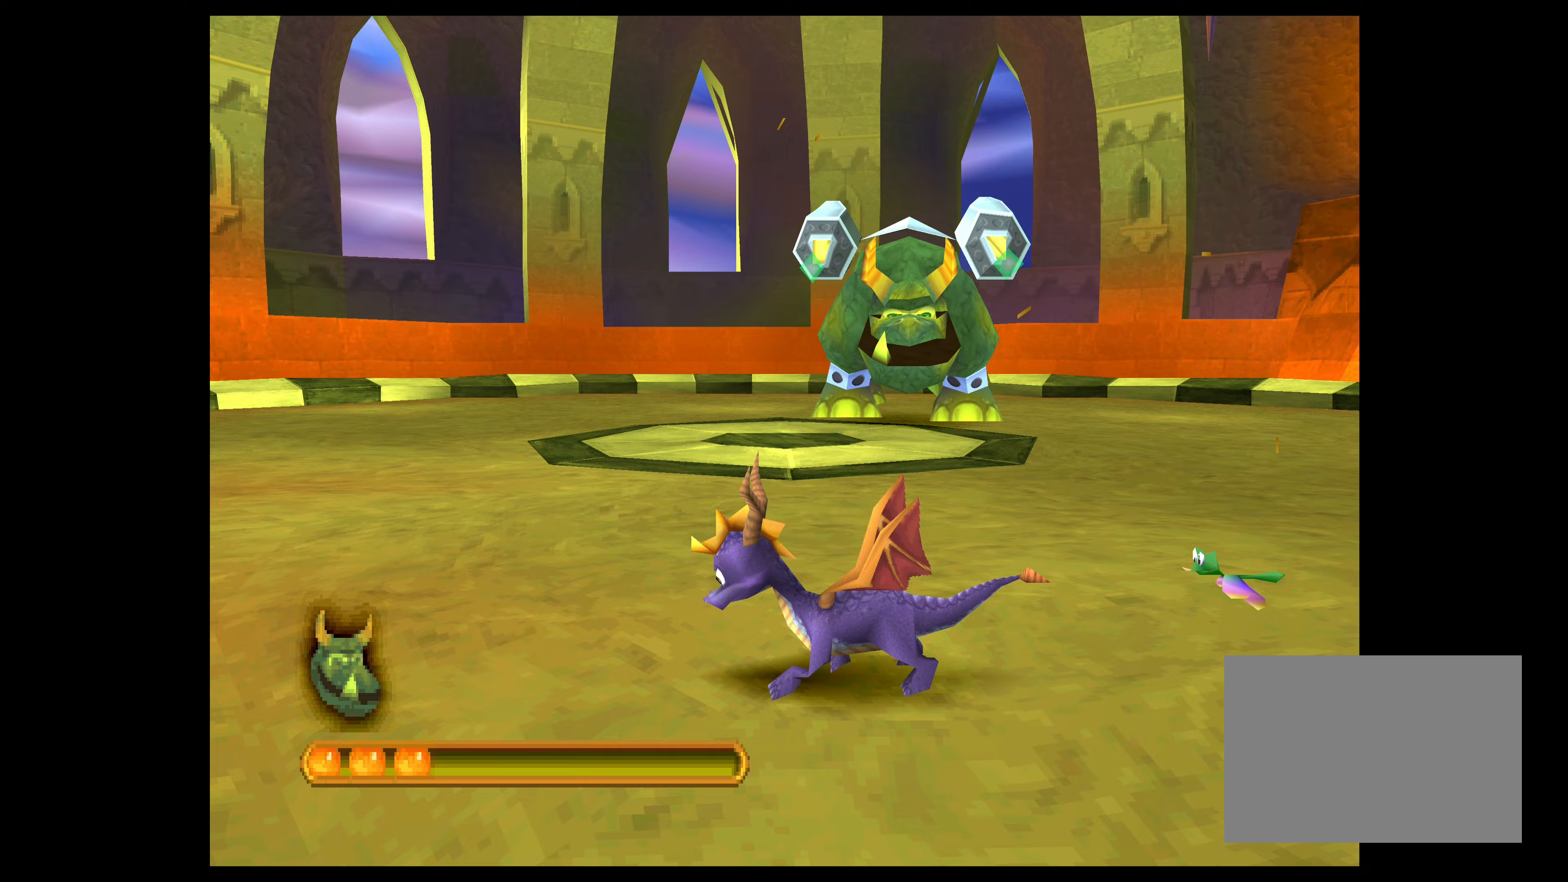
Gameplay with a controller (PlayStation layout); each line is a JSON object with the inputs held at the frame after it (dt_ms = milliseconds from this image to that frame). "events" lists button and stick changes between this image and that frame as [ms after this image, input, new state], when the widget could be followed in between. Not read: L2 L3 R2 R3 right_stick.
{"dt_ms": 333, "buttons": [], "left_stick": "right", "events": [[117, "CROSS", "up"], [150, "left_stick", "center"], [300, "left_stick", "right"]]}
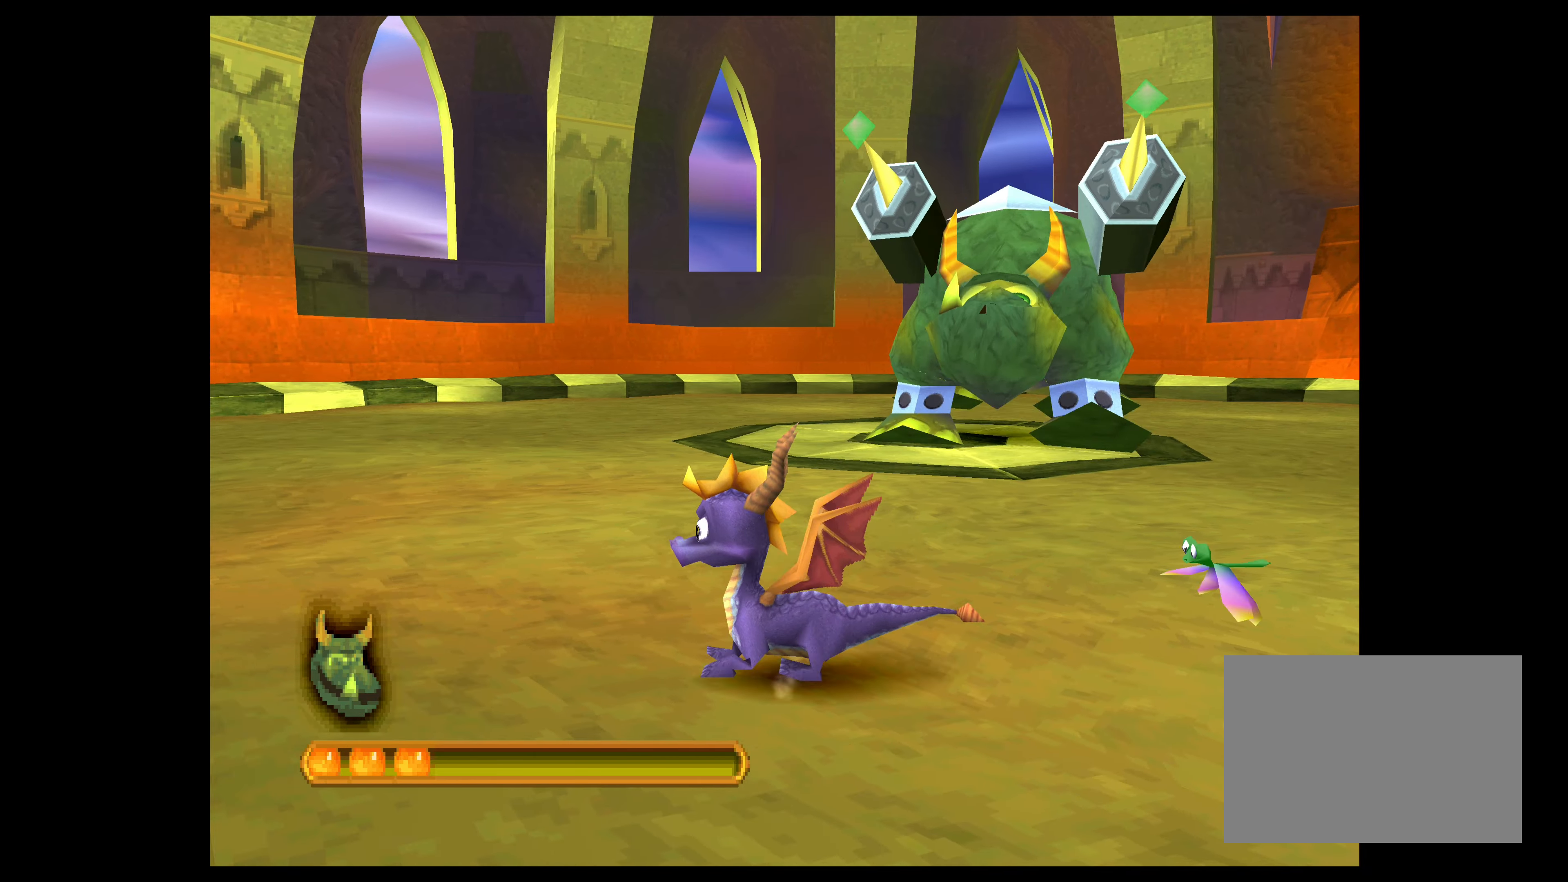
{"dt_ms": 500, "buttons": ["CROSS"], "left_stick": "down-right", "events": [[117, "left_stick", "down-right"], [317, "CROSS", "down"]]}
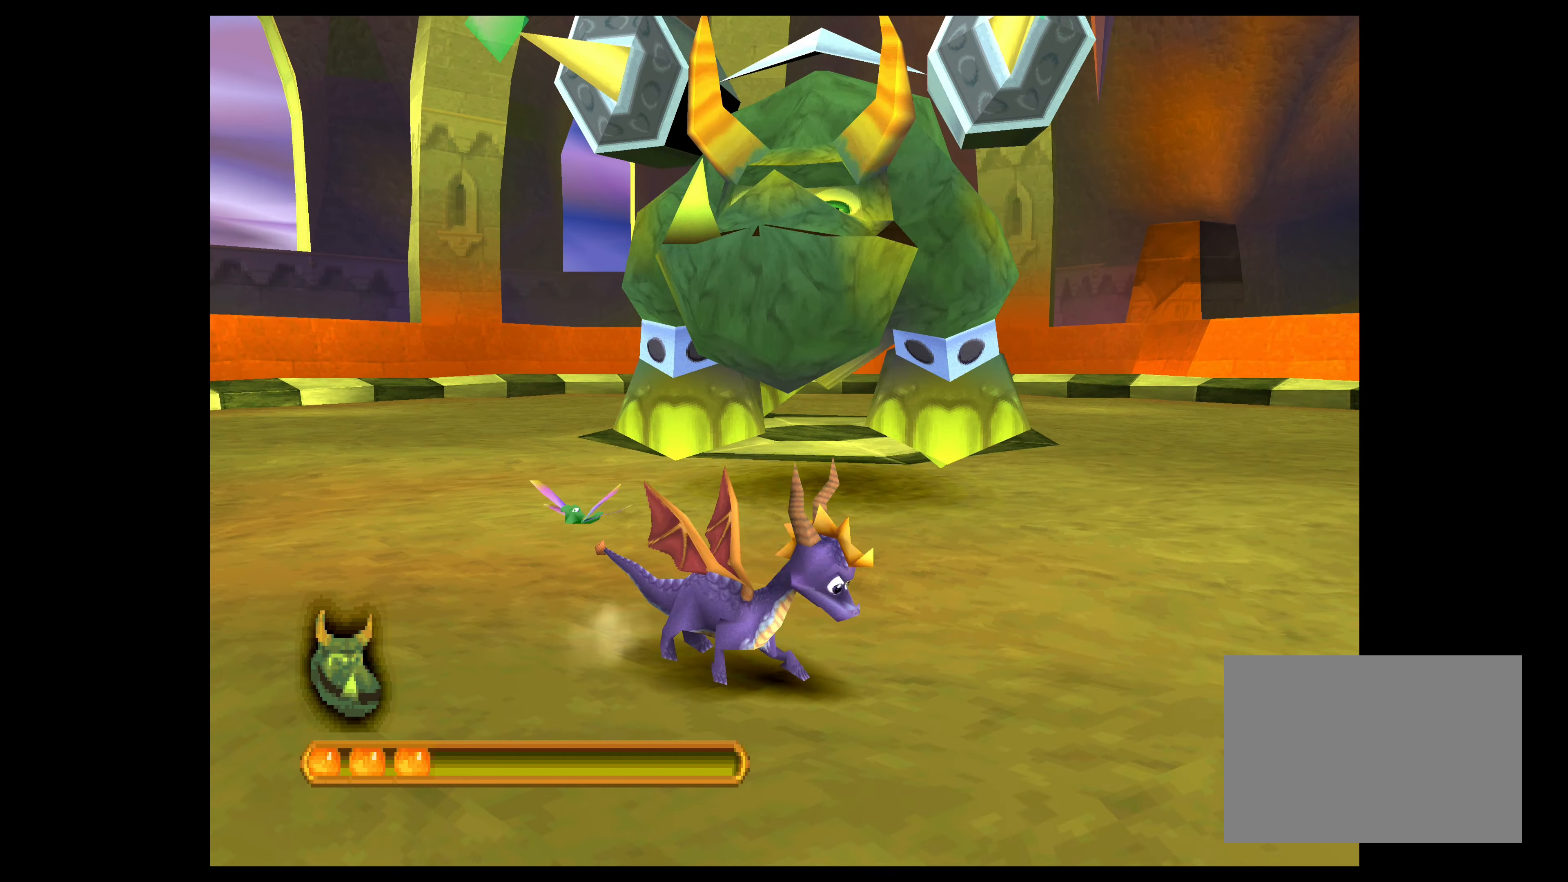
{"dt_ms": 500, "buttons": ["CROSS"], "left_stick": "up-right", "events": [[300, "left_stick", "right"], [417, "left_stick", "up-right"]]}
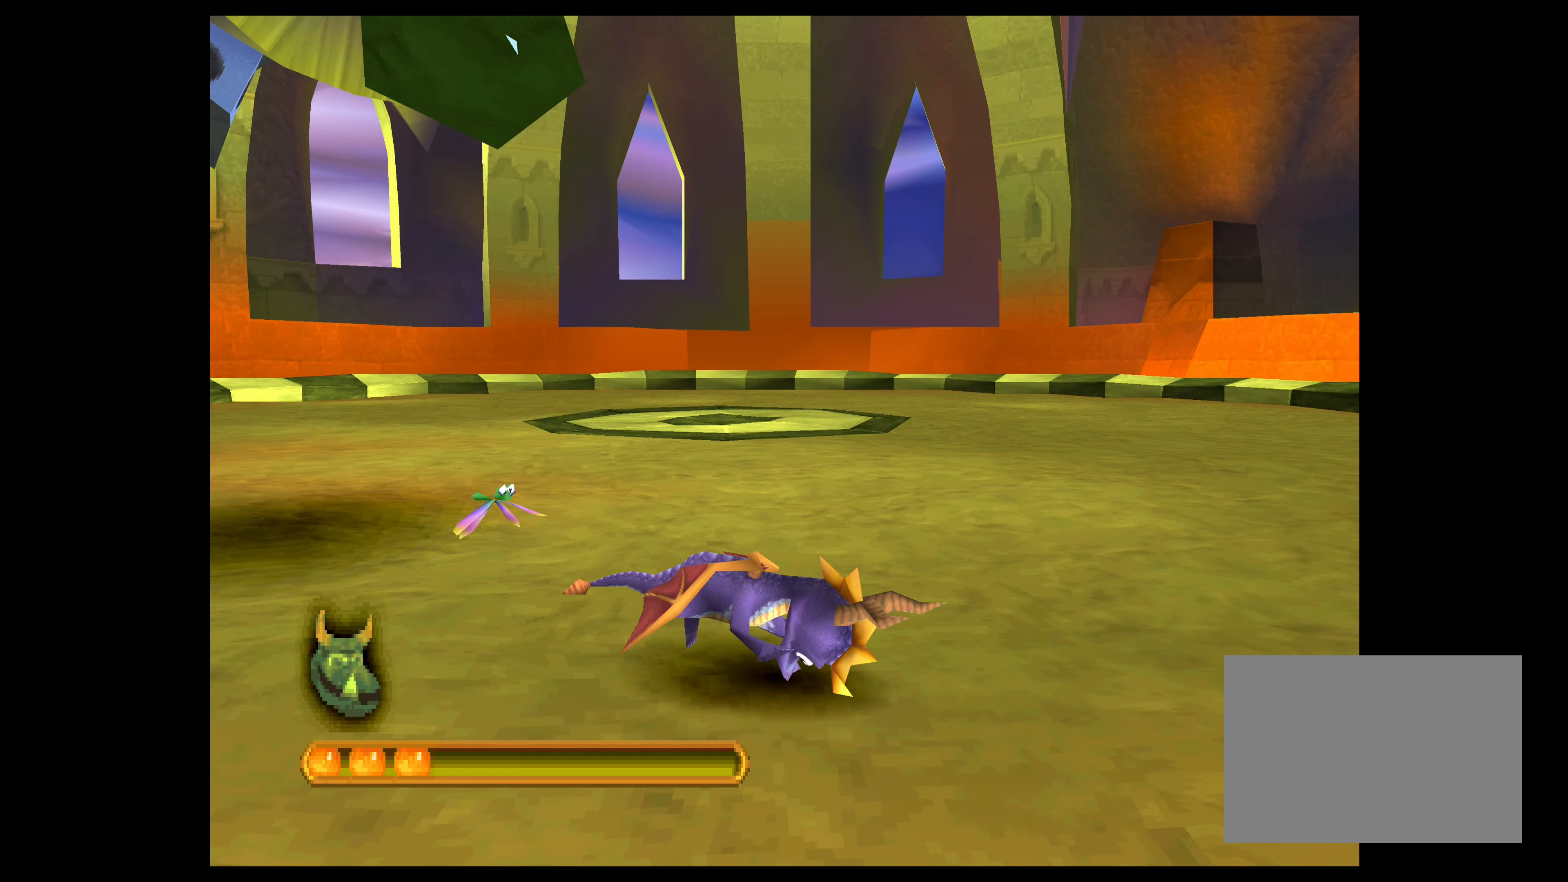
{"dt_ms": 500, "buttons": ["CROSS"], "left_stick": "up-right", "events": []}
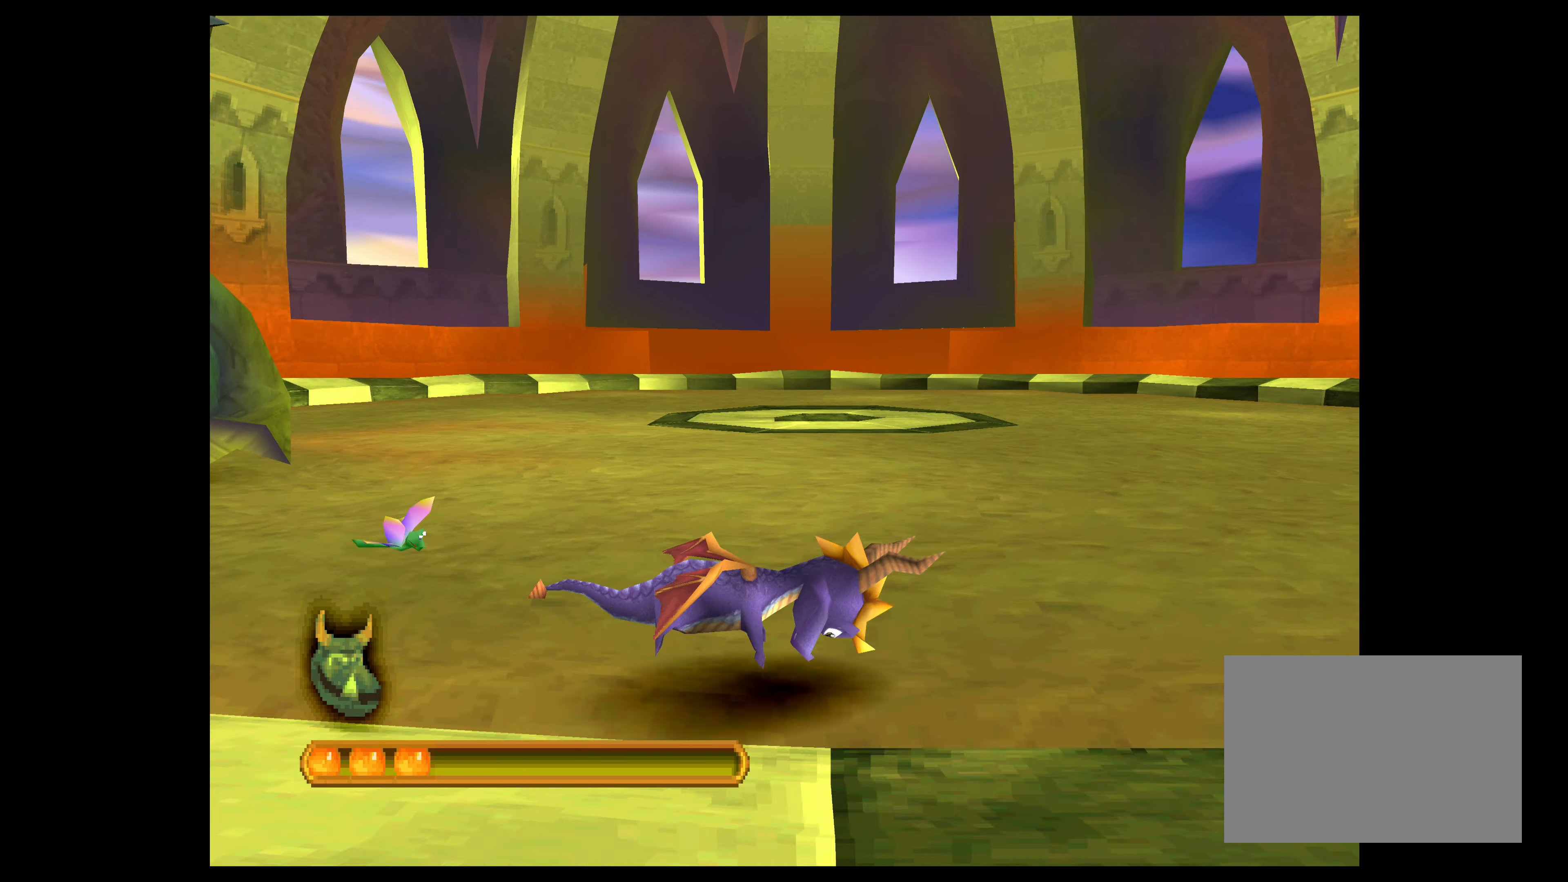
{"dt_ms": 500, "buttons": ["CROSS"], "left_stick": "up-right", "events": []}
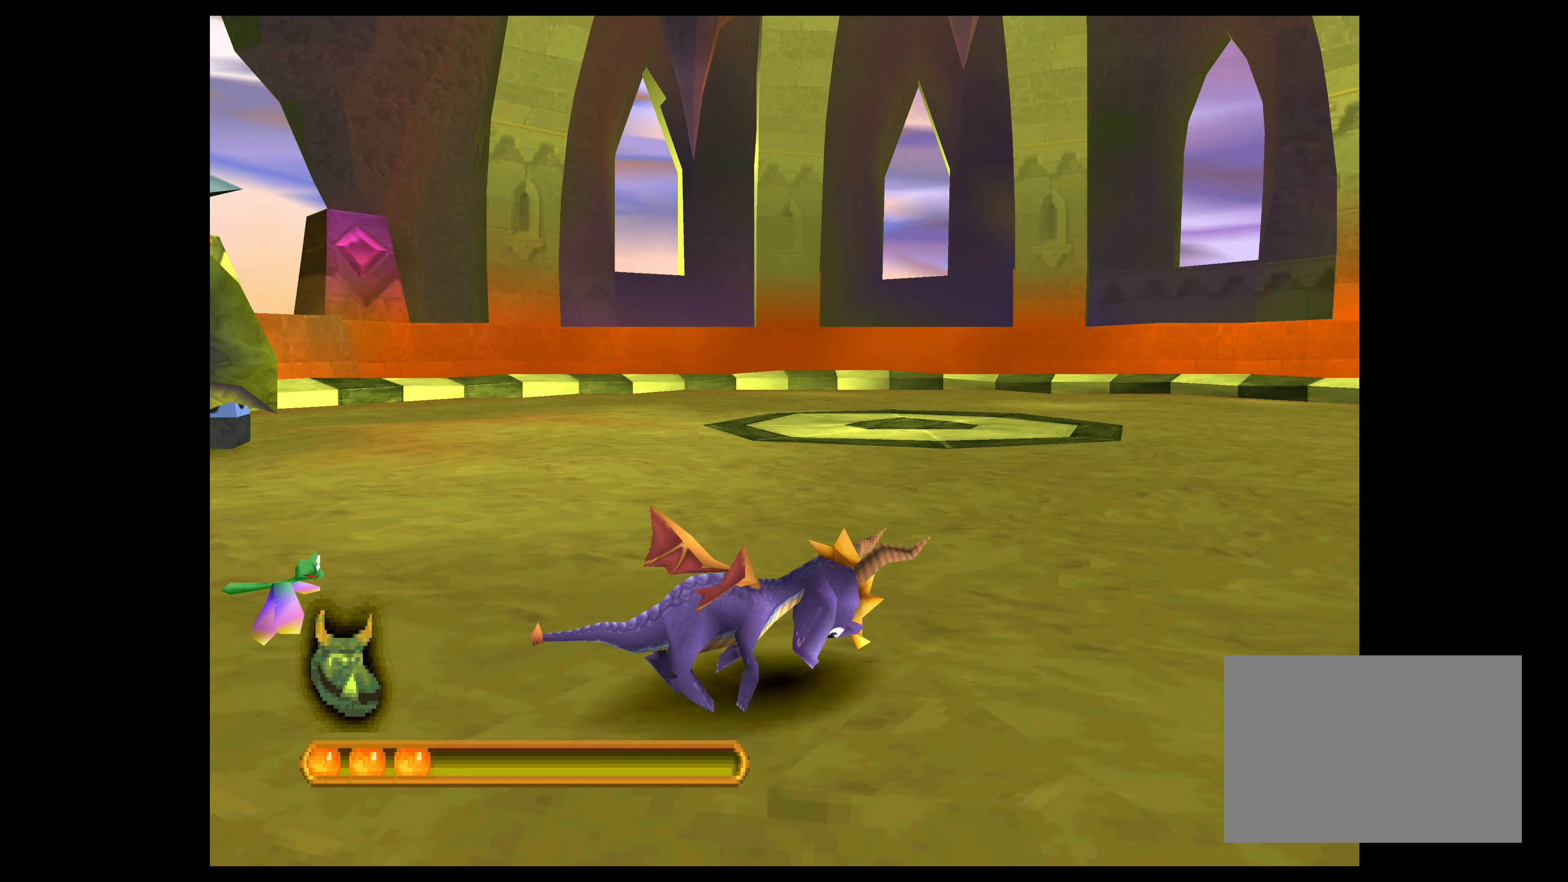
{"dt_ms": 500, "buttons": ["CROSS"], "left_stick": "right", "events": [[167, "left_stick", "right"]]}
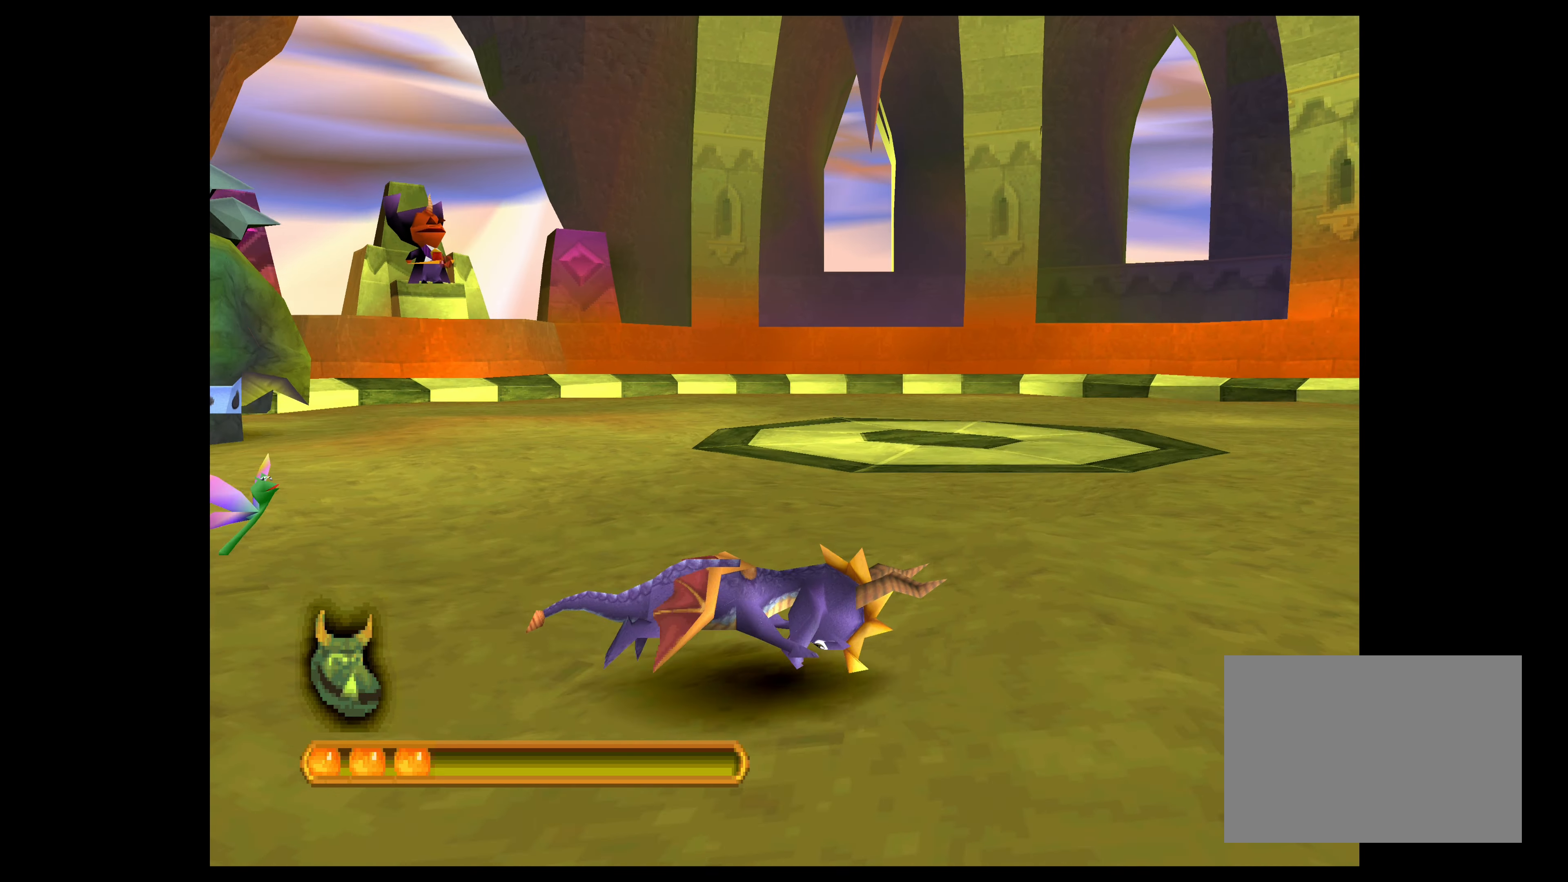
{"dt_ms": 500, "buttons": [], "left_stick": "center", "events": [[17, "left_stick", "center"], [34, "CROSS", "up"]]}
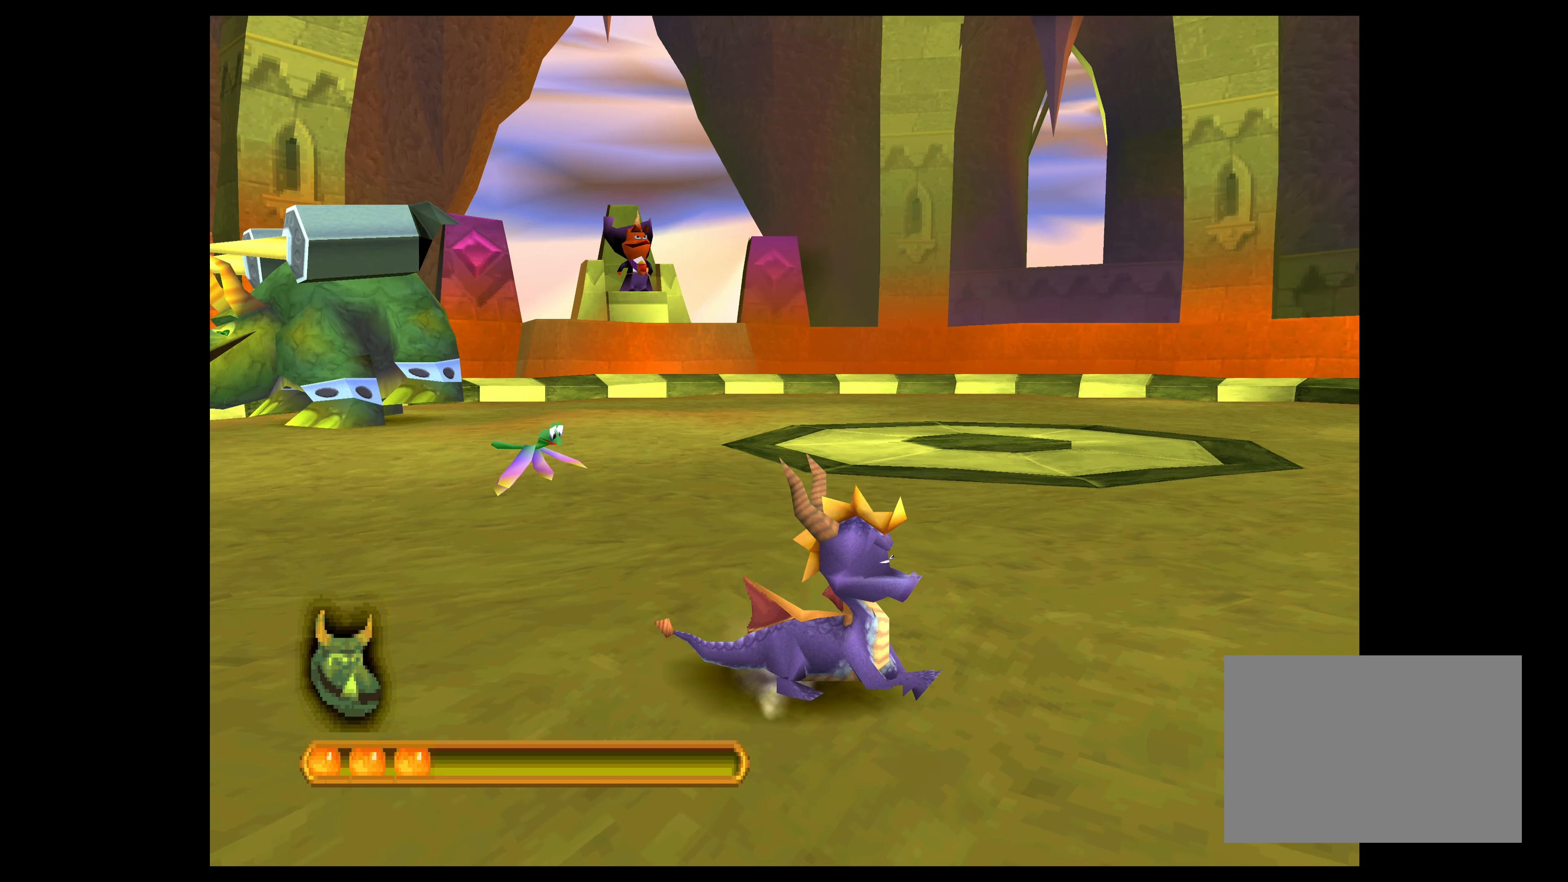
{"dt_ms": 500, "buttons": [], "left_stick": "center", "events": [[167, "left_stick", "down-right"], [384, "left_stick", "center"]]}